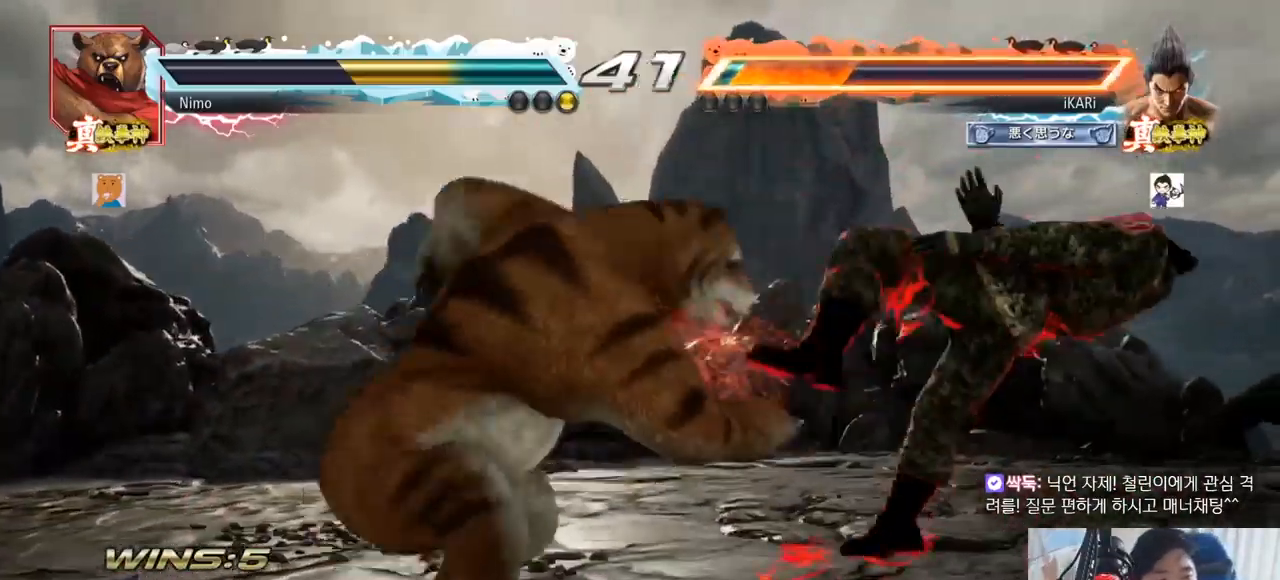
Gameplay with a controller (arcade stick); each line is a JSON object with the inputs held at the frame after it. "events" lists button and stick changes between this image and that frame as [ms after this image, input, new state], when the widget could be followed in between. Not read: L3 R3.
{"buttons": ["SQUARE", "TRIANGLE"], "left_stick": "center", "events": [[300, "TRIANGLE", "down"], [350, "SQUARE", "down"], [367, "TRIANGLE", "up"], [417, "SQUARE", "up"], [467, "TRIANGLE", "down"], [500, "SQUARE", "down"]]}
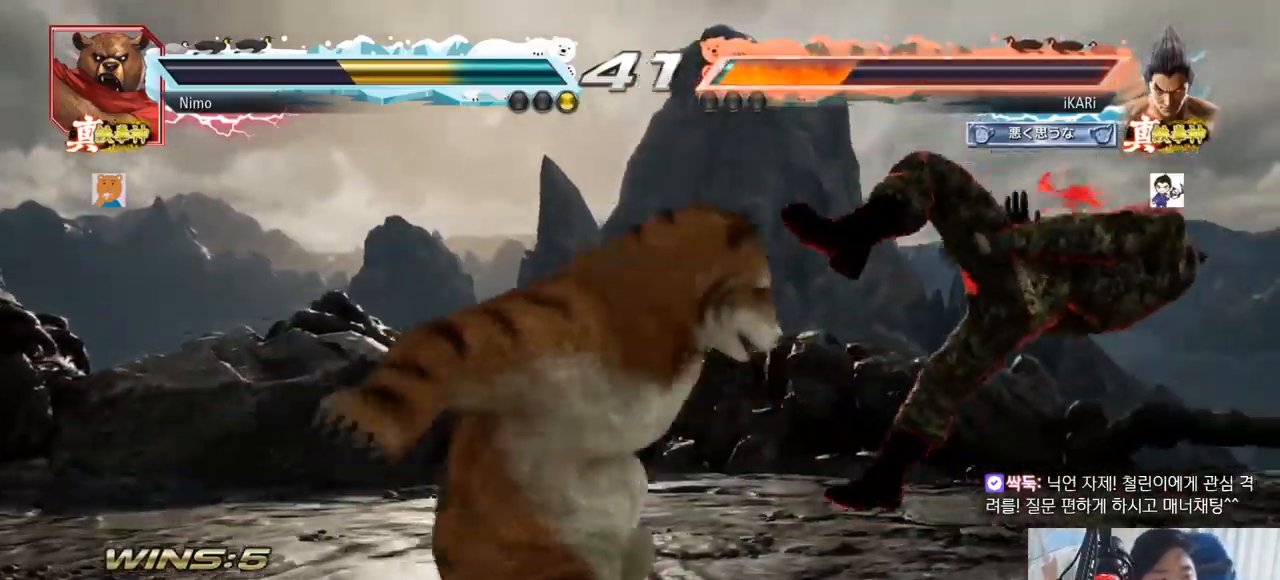
{"buttons": [], "left_stick": "center", "events": [[67, "TRIANGLE", "up"], [100, "TRIANGLE", "down"], [151, "SQUARE", "up"], [184, "SQUARE", "down"], [267, "TRIANGLE", "up"], [301, "SQUARE", "up"]]}
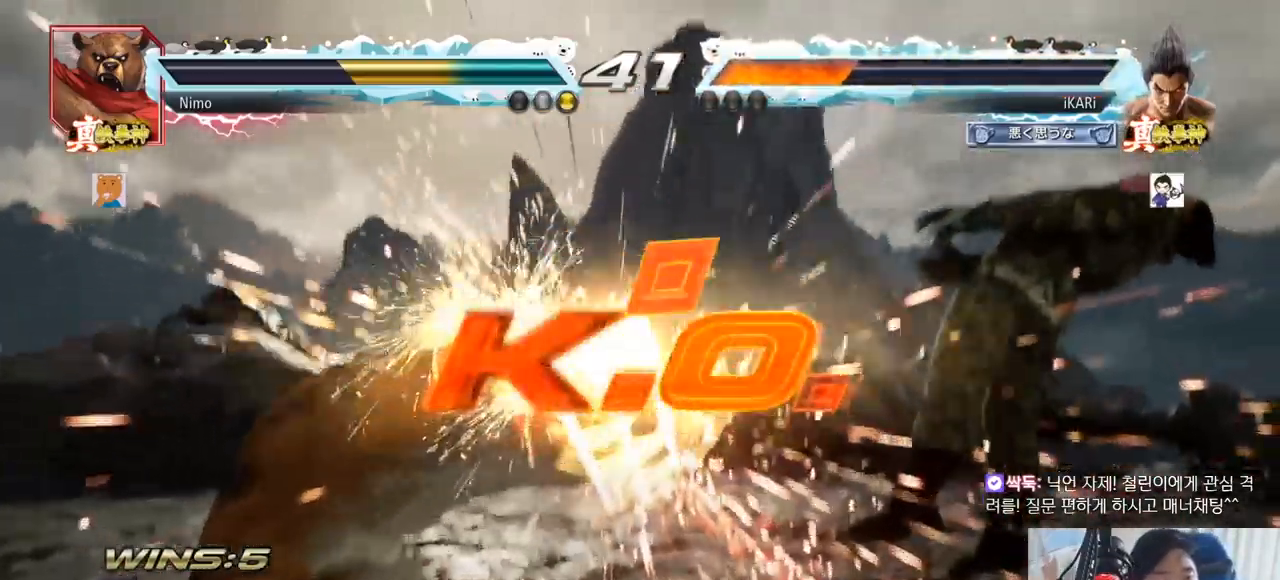
{"buttons": [], "left_stick": "center", "events": []}
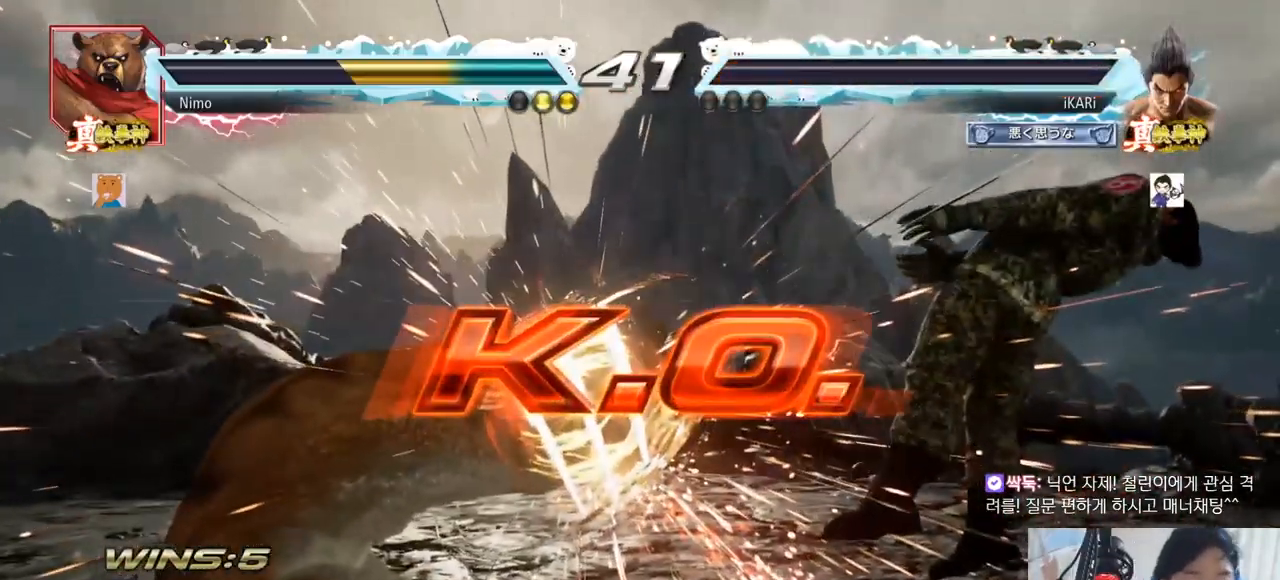
{"buttons": [], "left_stick": "center", "events": []}
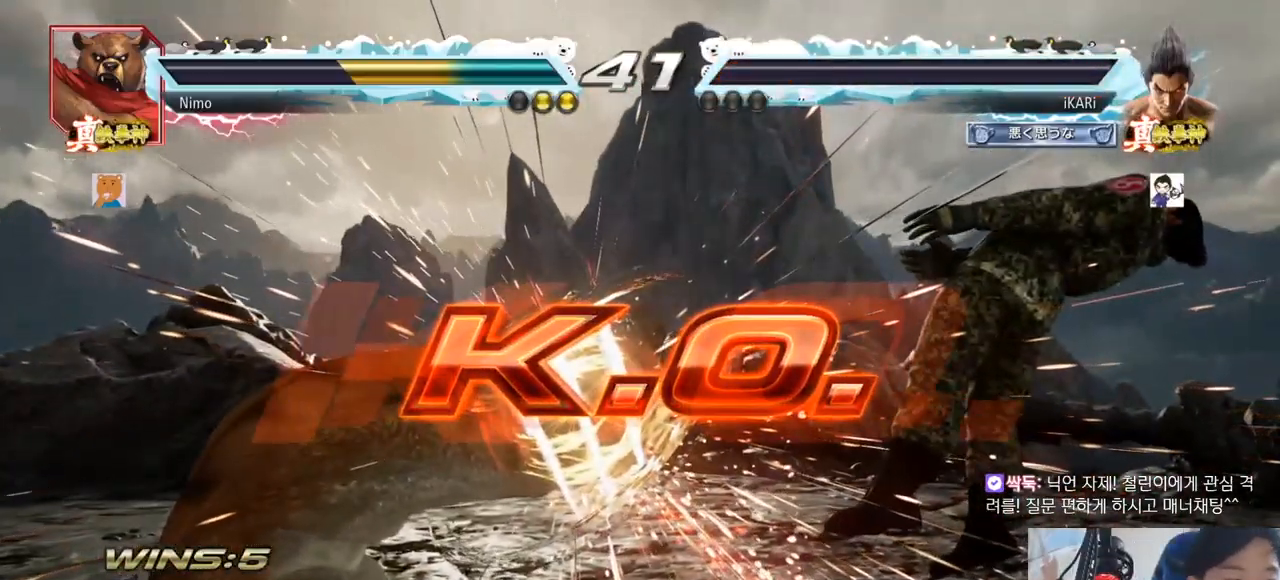
{"buttons": [], "left_stick": "center", "events": []}
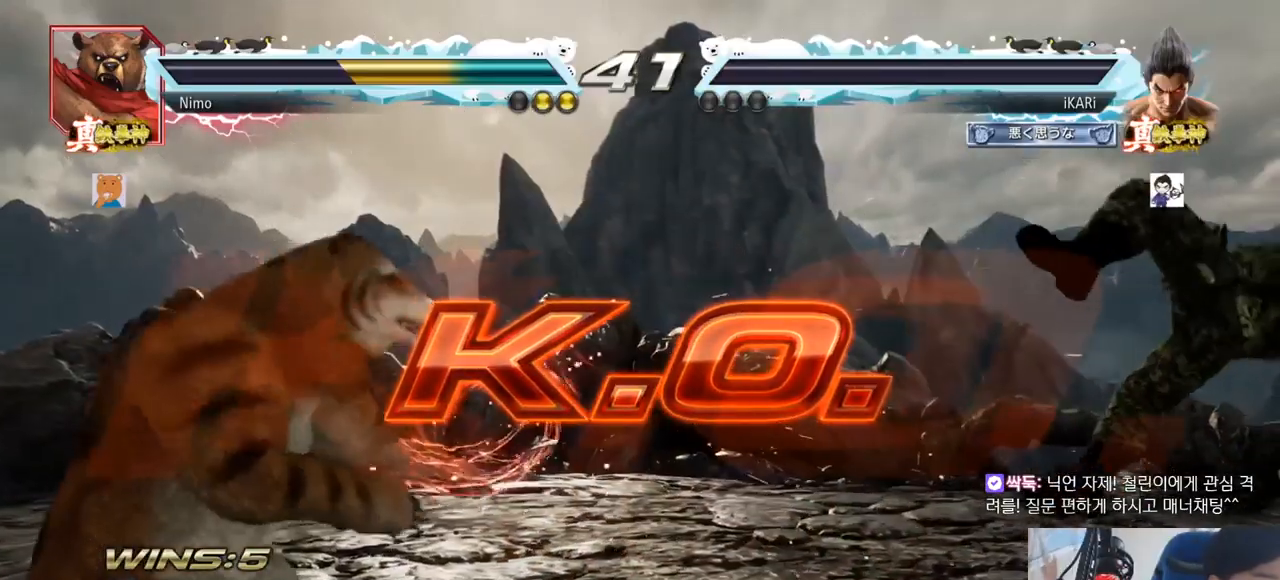
{"buttons": [], "left_stick": "center"}